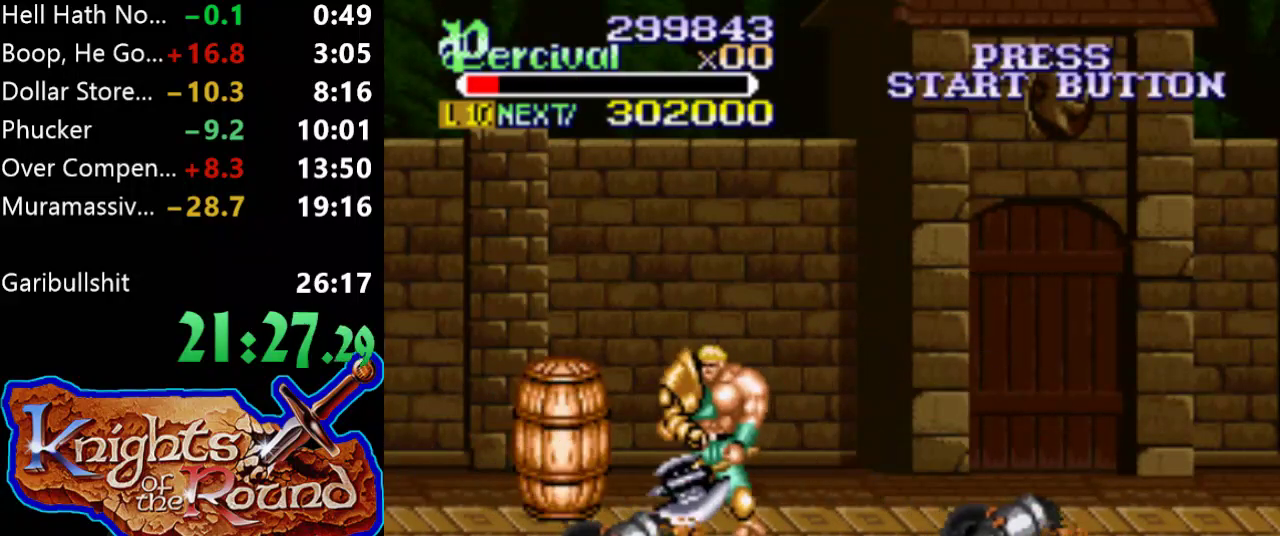
Gameplay with a controller (Xbox layout); each line is a JSON object with the inputs held at the frame after it. "events" lists button and stick changes between this image and that frame as [ms after this image, input, new state], when the widget could be followed in between. Not read: L3 R3 left_stick right_stick.
{"buttons": [], "events": [[67, "DPAD_LEFT", "up"], [100, "DPAD_RIGHT", "down"], [500, "DPAD_RIGHT", "up"]]}
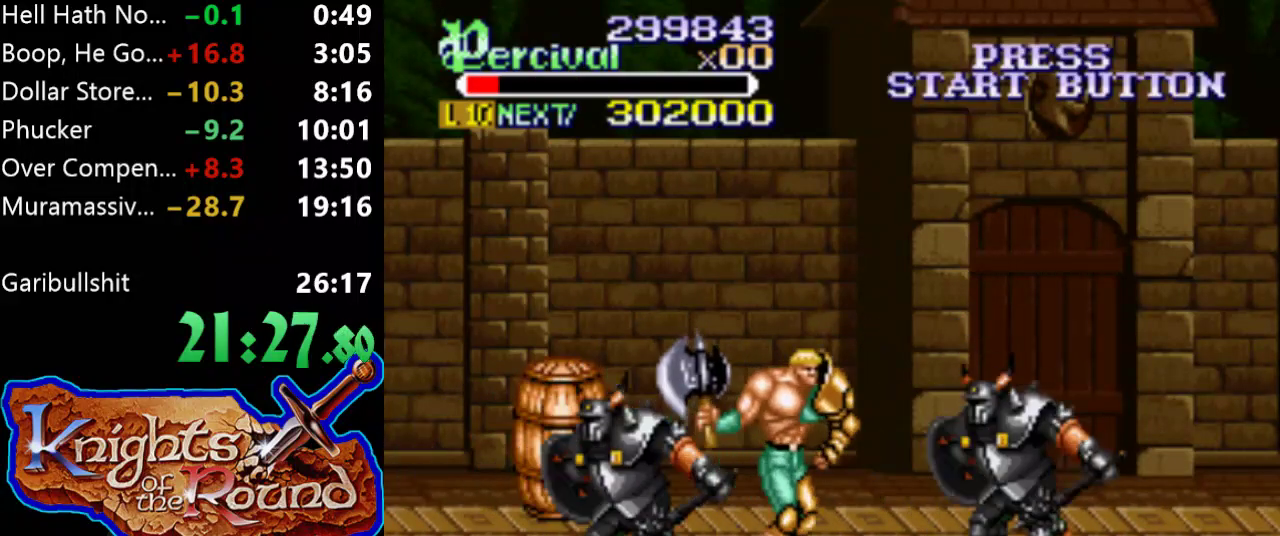
{"buttons": ["DPAD_RIGHT"], "events": [[100, "DPAD_RIGHT", "down"], [100, "X", "down"], [500, "X", "up"]]}
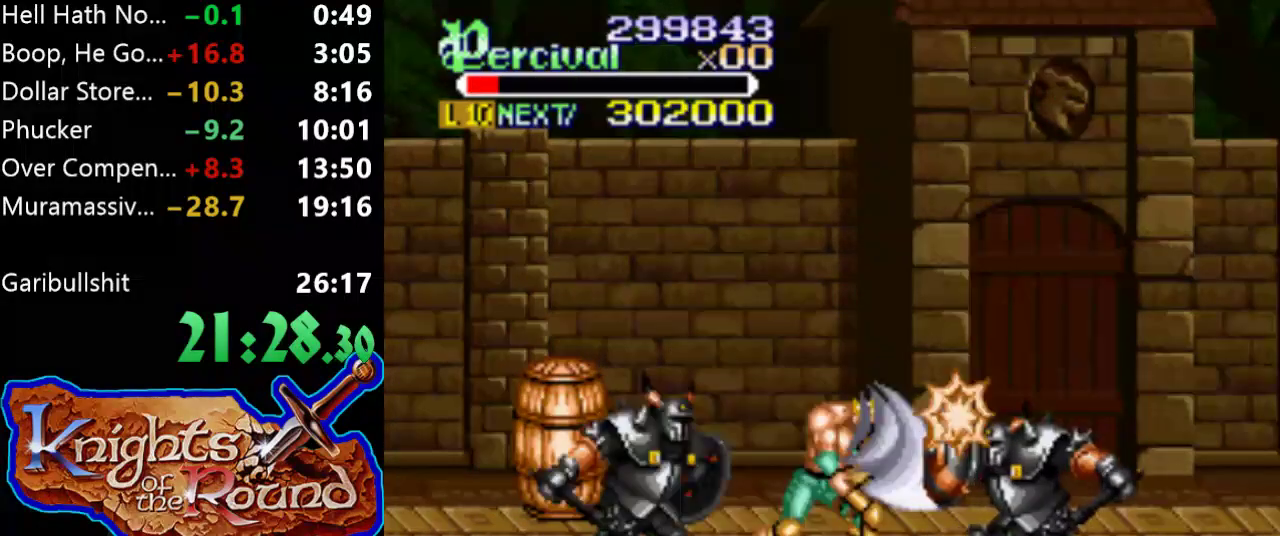
{"buttons": ["DPAD_DOWN", "DPAD_LEFT"], "events": [[67, "DPAD_RIGHT", "up"], [200, "DPAD_RIGHT", "down"], [200, "DPAD_UP", "down"], [433, "DPAD_DOWN", "down"], [433, "DPAD_RIGHT", "up"], [433, "DPAD_UP", "up"], [467, "DPAD_LEFT", "down"]]}
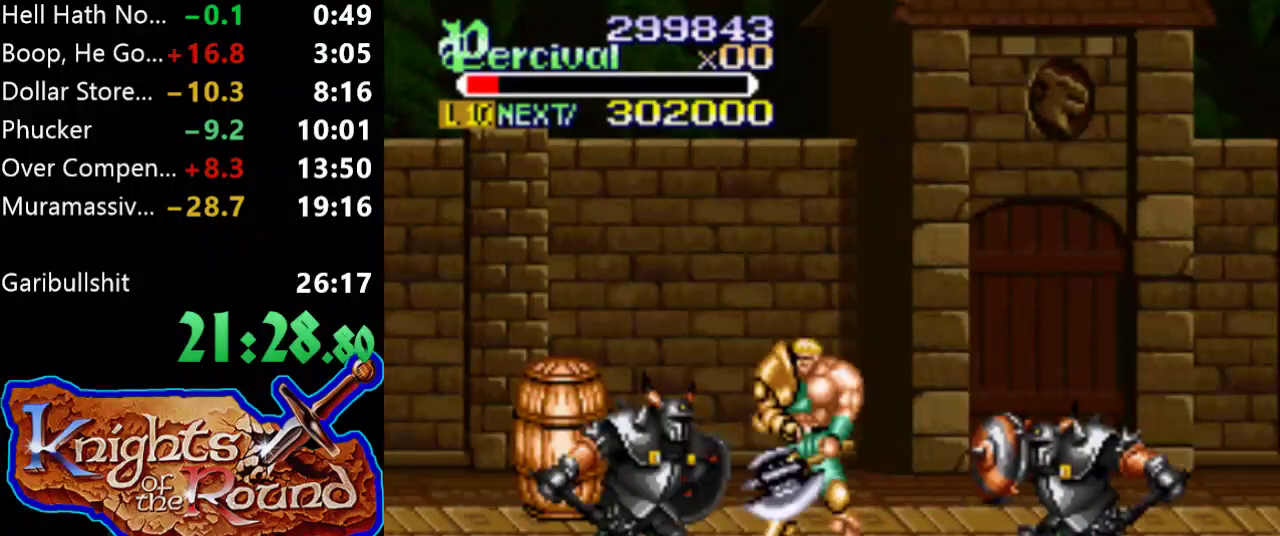
{"buttons": [], "events": [[100, "B", "down"], [267, "DPAD_DOWN", "up"], [300, "DPAD_LEFT", "up"], [367, "B", "up"]]}
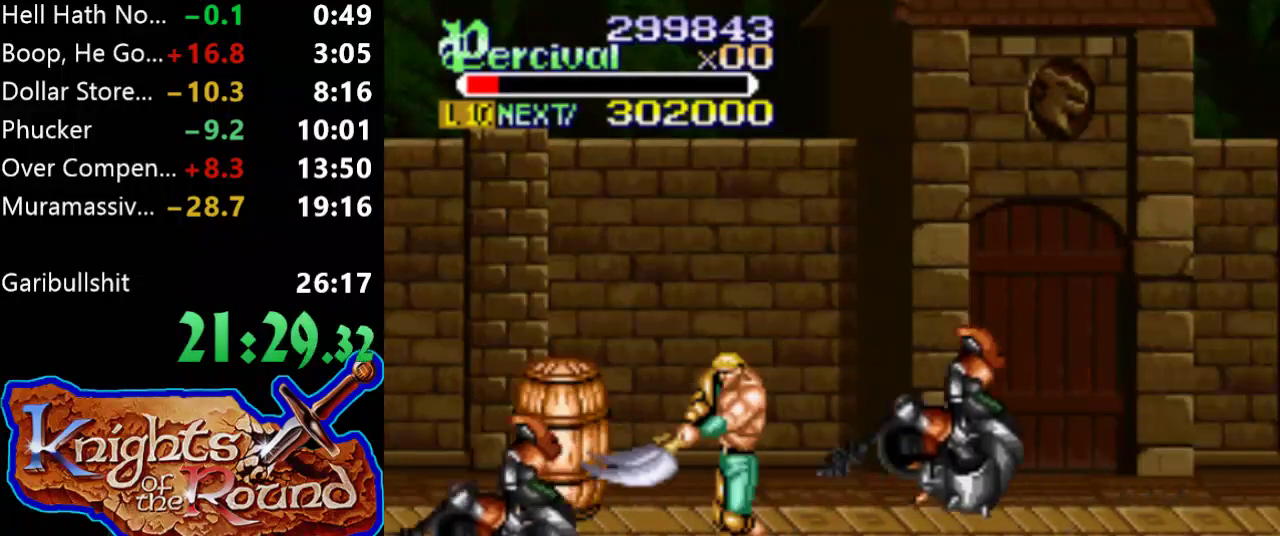
{"buttons": [], "events": [[300, "DPAD_RIGHT", "down"], [400, "DPAD_RIGHT", "up"]]}
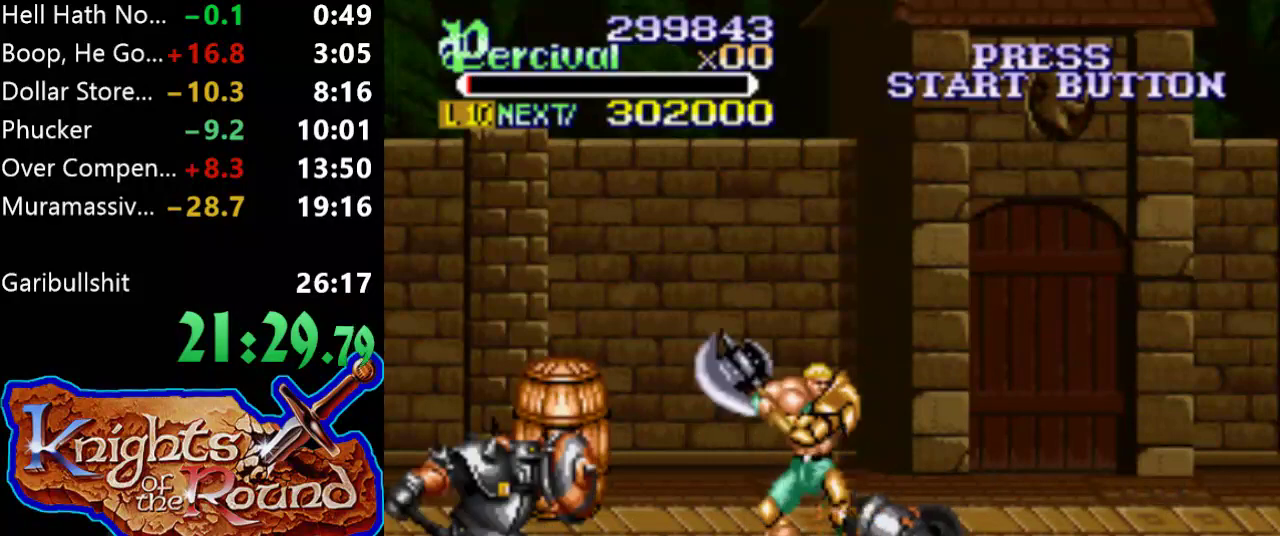
{"buttons": ["DPAD_RIGHT"], "events": [[33, "X", "down"], [67, "DPAD_RIGHT", "down"], [500, "X", "up"]]}
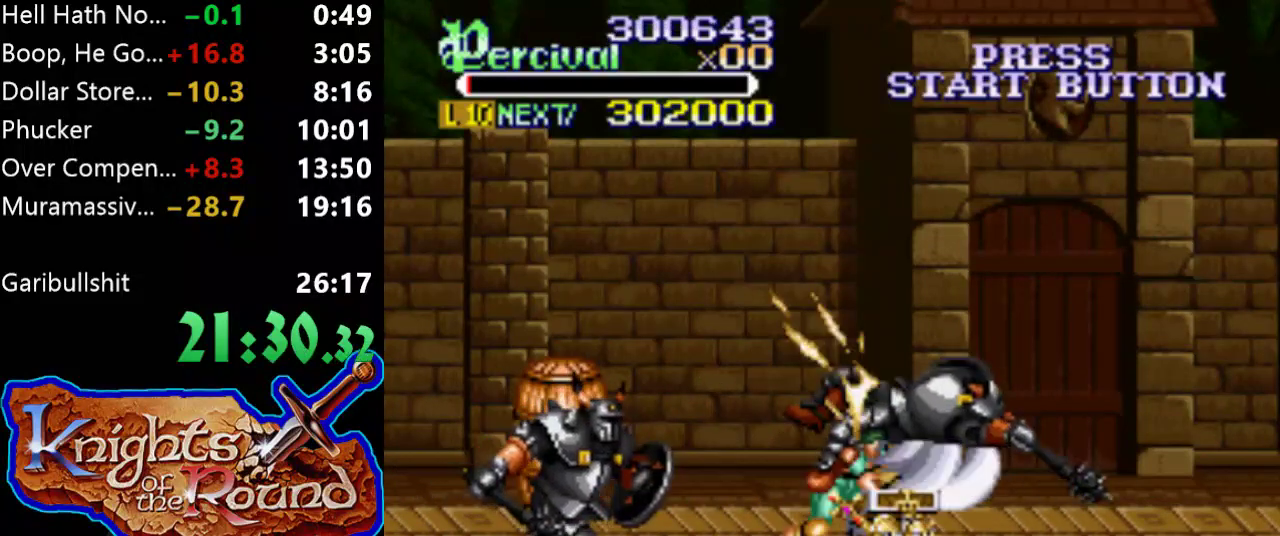
{"buttons": ["Y"], "events": [[33, "DPAD_RIGHT", "up"], [233, "DPAD_DOWN", "down"], [300, "DPAD_LEFT", "down"], [433, "DPAD_DOWN", "up"], [433, "Y", "down"], [467, "DPAD_LEFT", "up"]]}
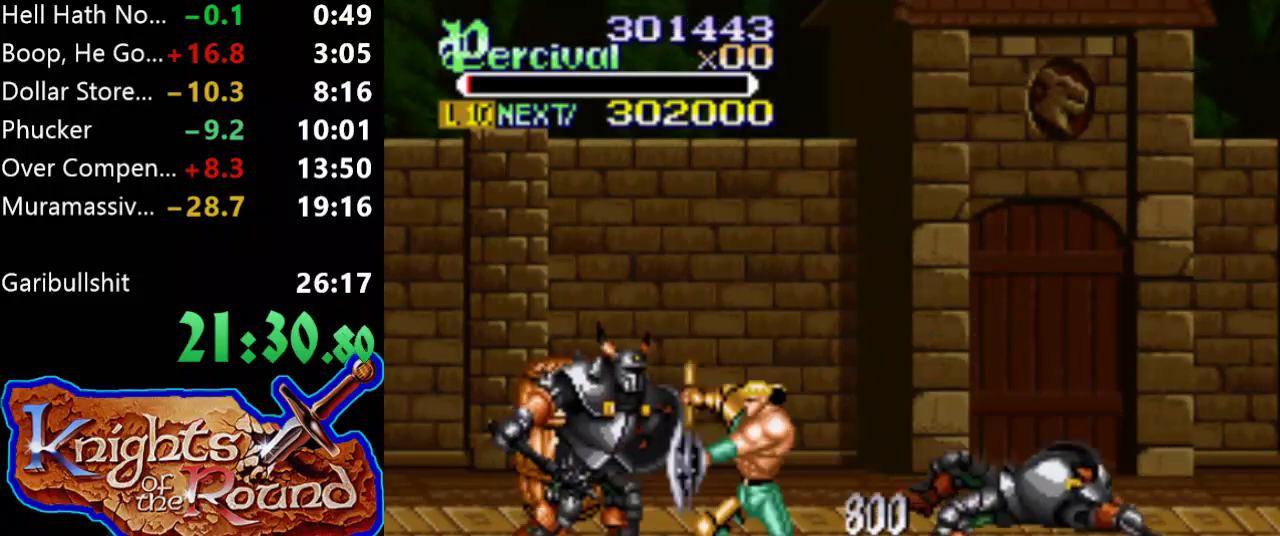
{"buttons": ["DPAD_UP", "DPAD_LEFT"], "events": [[167, "DPAD_LEFT", "down"], [167, "DPAD_UP", "down"], [300, "Y", "up"]]}
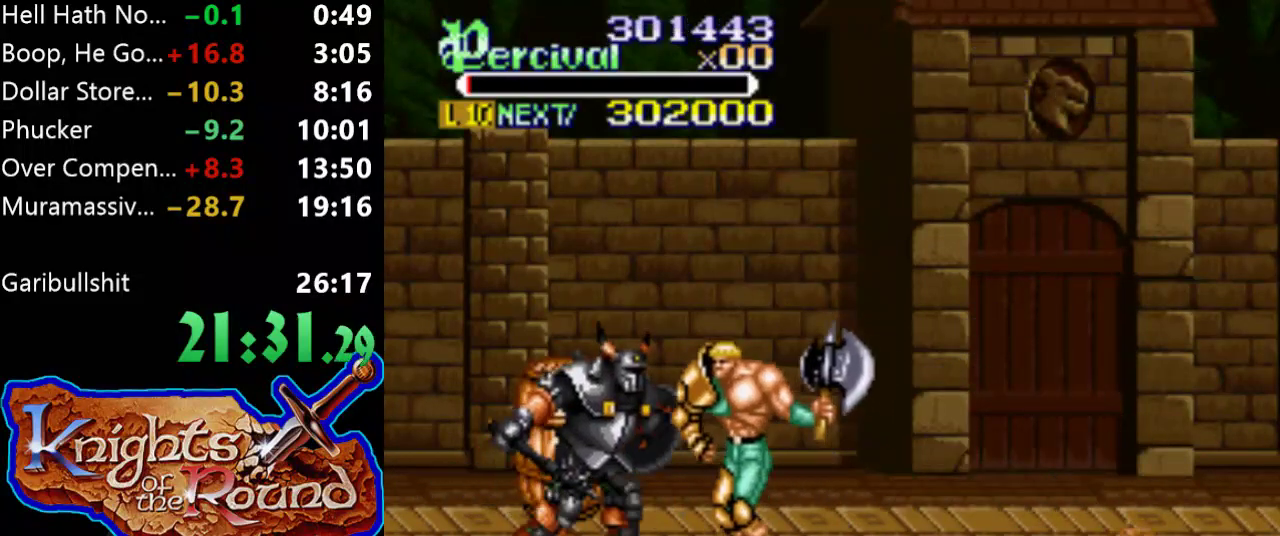
{"buttons": ["Y"], "events": [[133, "Y", "down"], [267, "DPAD_LEFT", "up"], [267, "DPAD_UP", "up"]]}
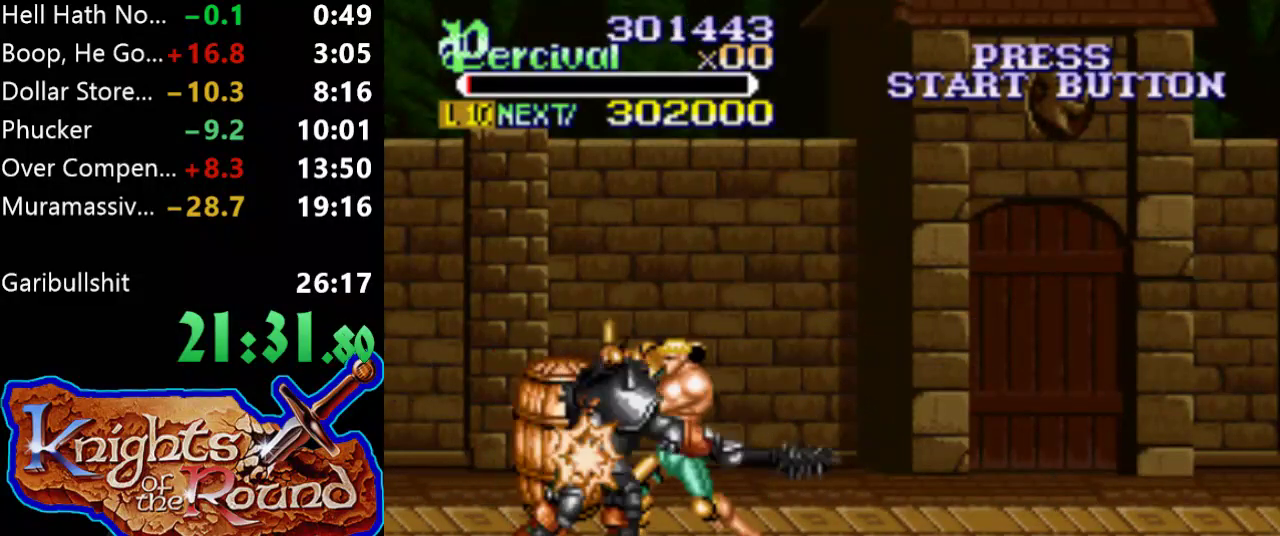
{"buttons": ["X", "DPAD_LEFT"], "events": [[233, "Y", "up"], [333, "X", "down"], [400, "DPAD_LEFT", "down"]]}
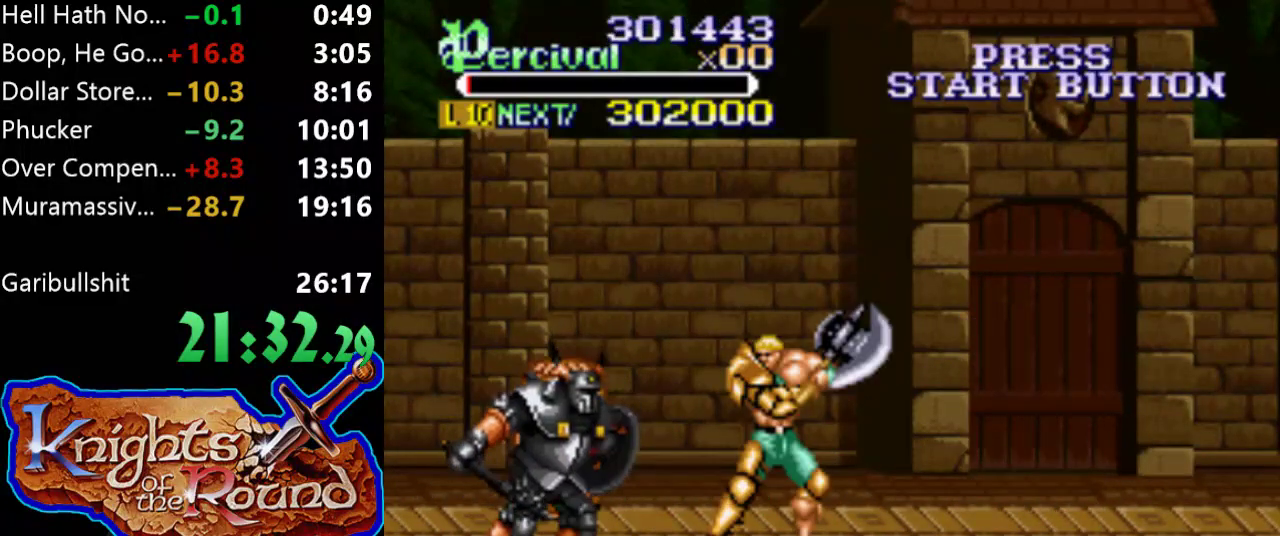
{"buttons": ["DPAD_DOWN"], "events": [[267, "X", "up"], [300, "DPAD_LEFT", "up"], [433, "DPAD_DOWN", "down"]]}
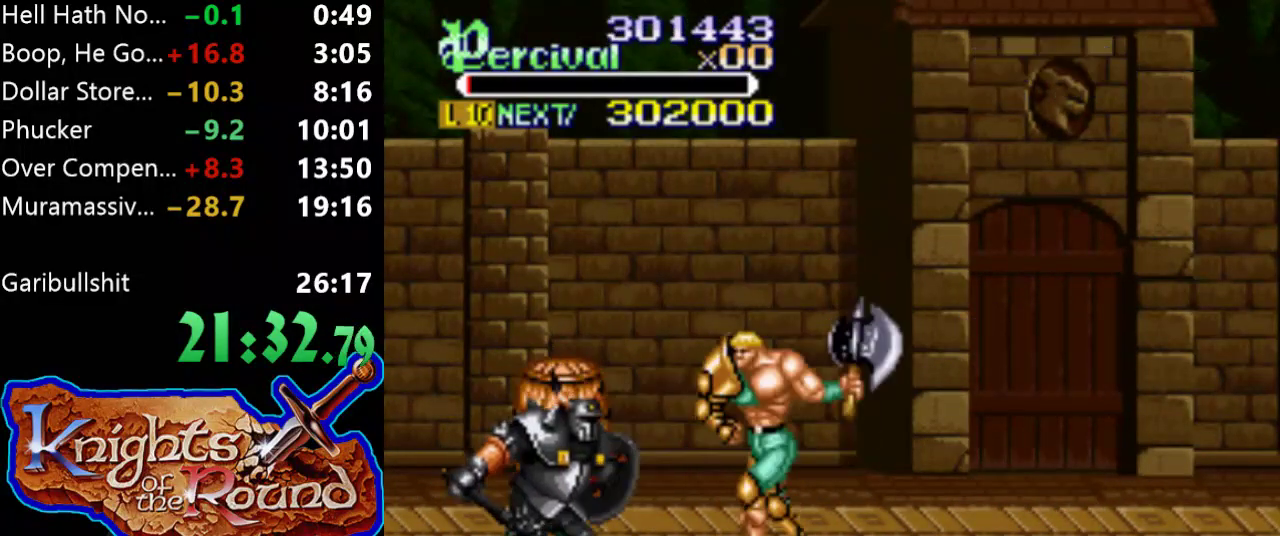
{"buttons": ["X", "DPAD_UP", "DPAD_LEFT"], "events": [[267, "DPAD_DOWN", "up"], [333, "X", "down"], [367, "DPAD_LEFT", "down"], [400, "DPAD_UP", "down"]]}
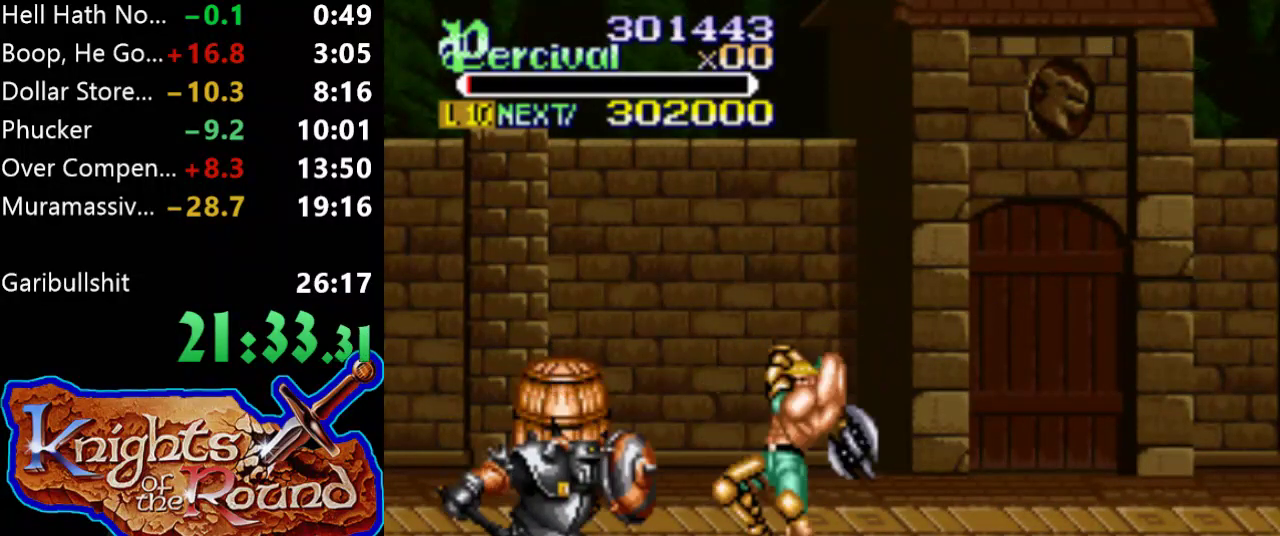
{"buttons": [], "events": [[33, "DPAD_UP", "up"], [267, "X", "up"], [300, "DPAD_LEFT", "up"]]}
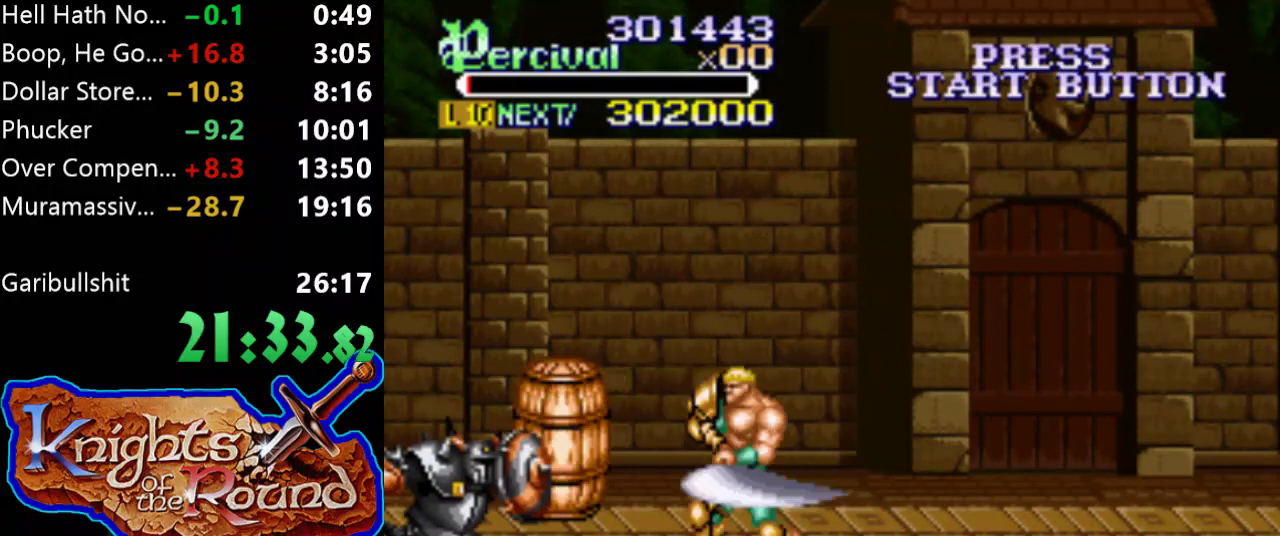
{"buttons": ["X", "DPAD_LEFT"], "events": [[167, "DPAD_LEFT", "down"], [367, "DPAD_LEFT", "up"], [367, "X", "down"], [433, "DPAD_LEFT", "down"]]}
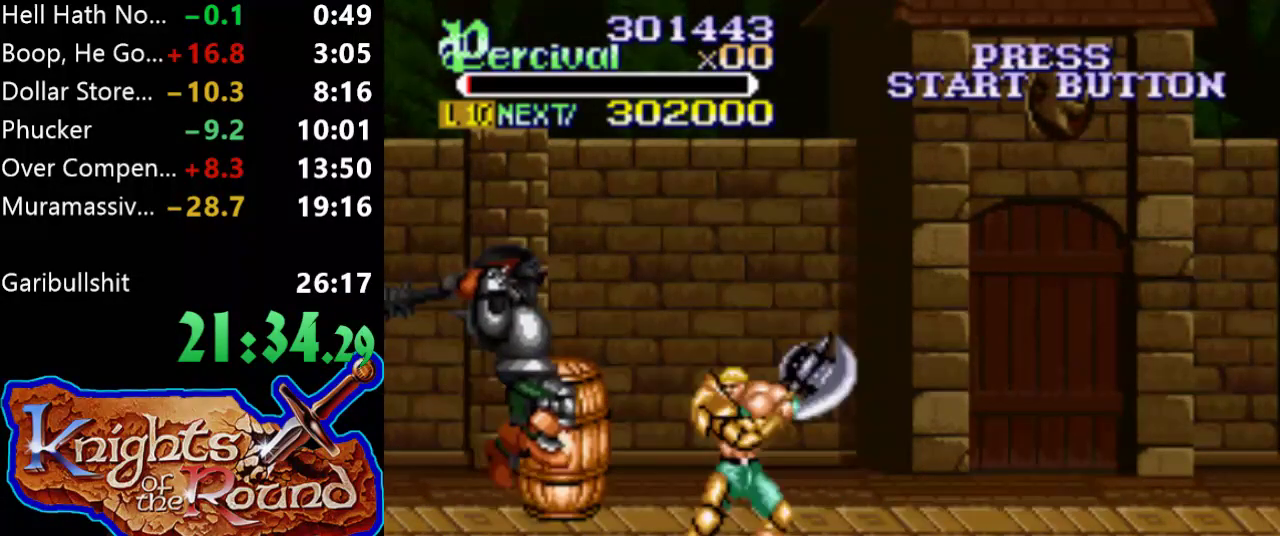
{"buttons": [], "events": [[300, "DPAD_LEFT", "up"], [300, "X", "up"]]}
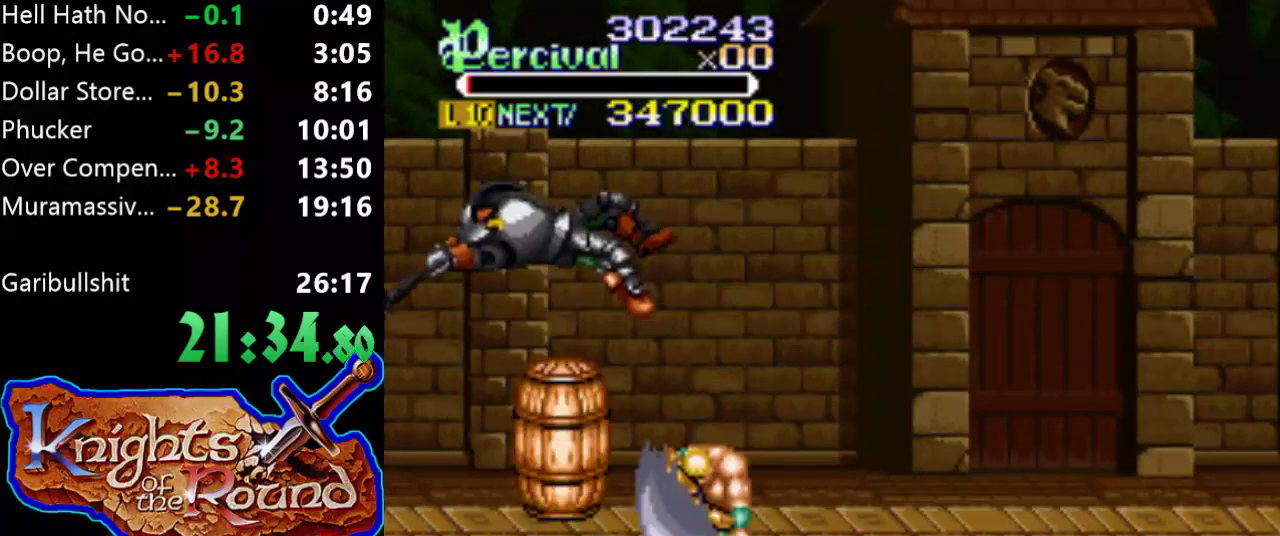
{"buttons": ["DPAD_LEFT"], "events": [[233, "DPAD_LEFT", "down"]]}
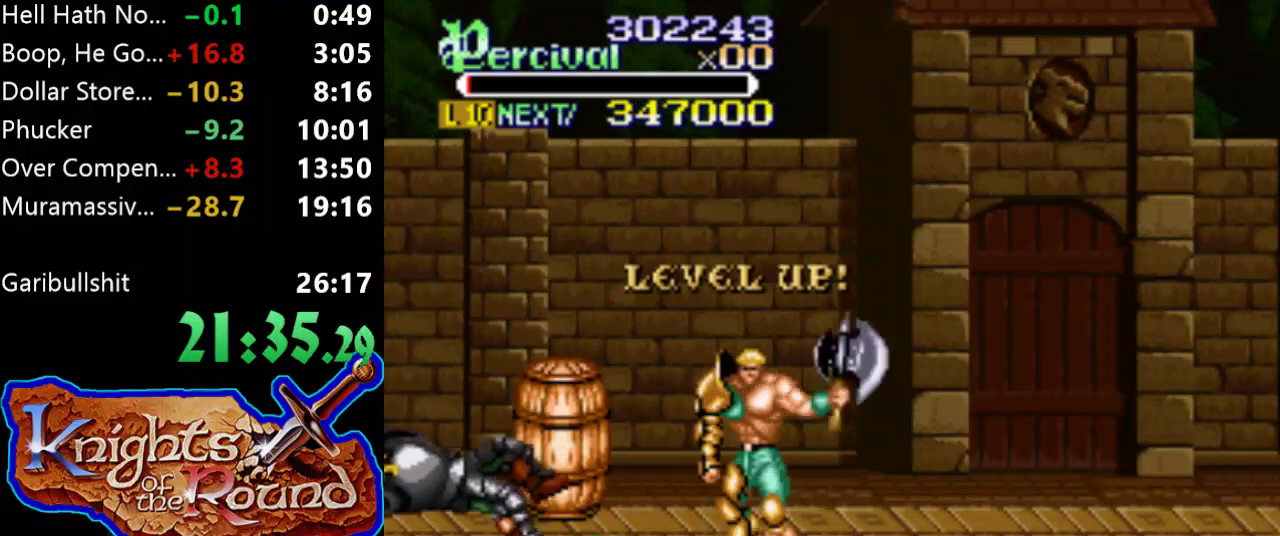
{"buttons": [], "events": [[367, "DPAD_LEFT", "up"]]}
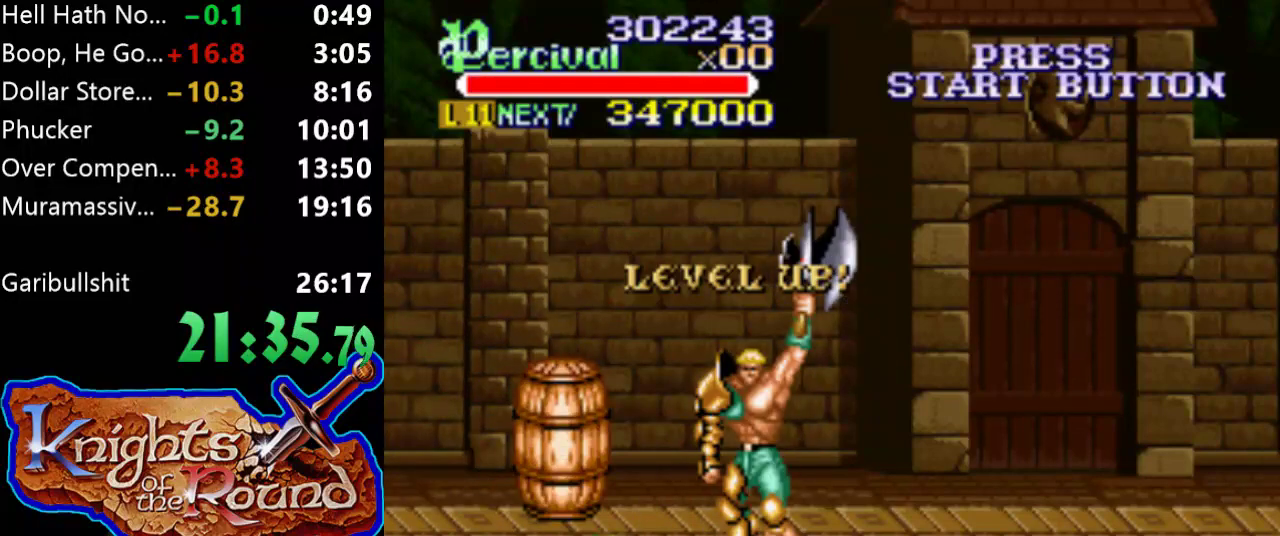
{"buttons": [], "events": []}
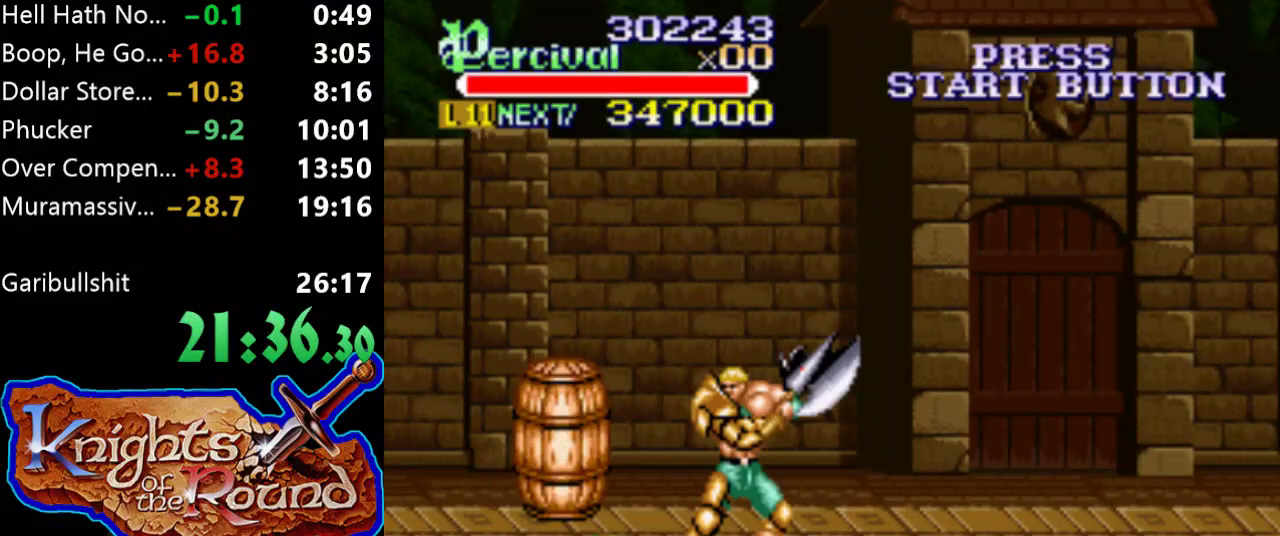
{"buttons": ["DPAD_RIGHT"], "events": [[233, "DPAD_RIGHT", "down"]]}
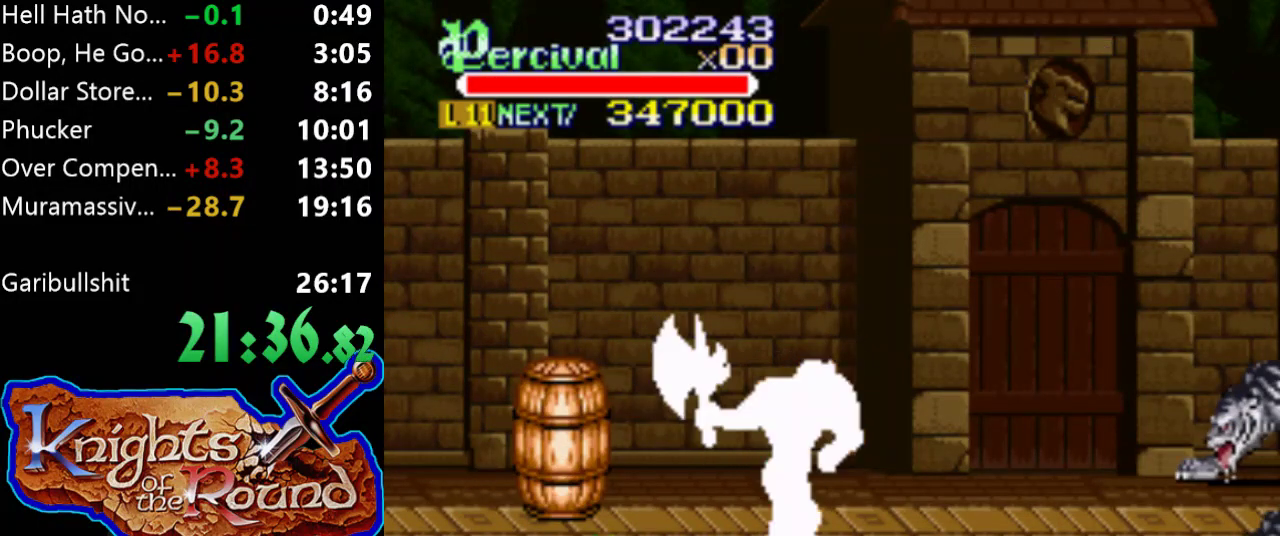
{"buttons": [], "events": [[167, "DPAD_RIGHT", "up"]]}
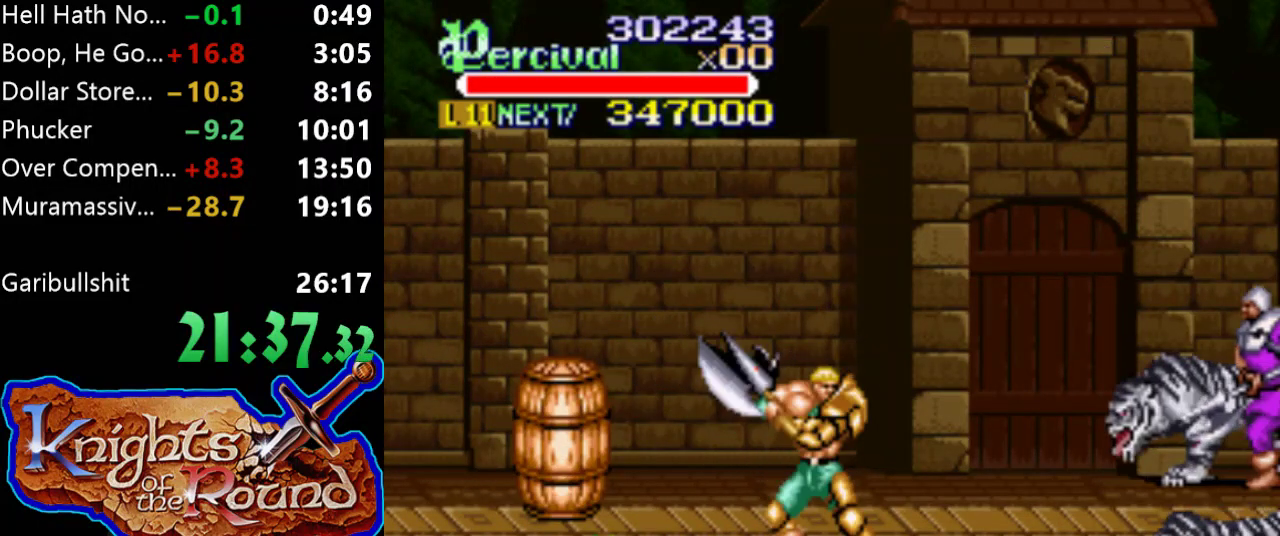
{"buttons": ["DPAD_UP"], "events": [[433, "DPAD_UP", "down"]]}
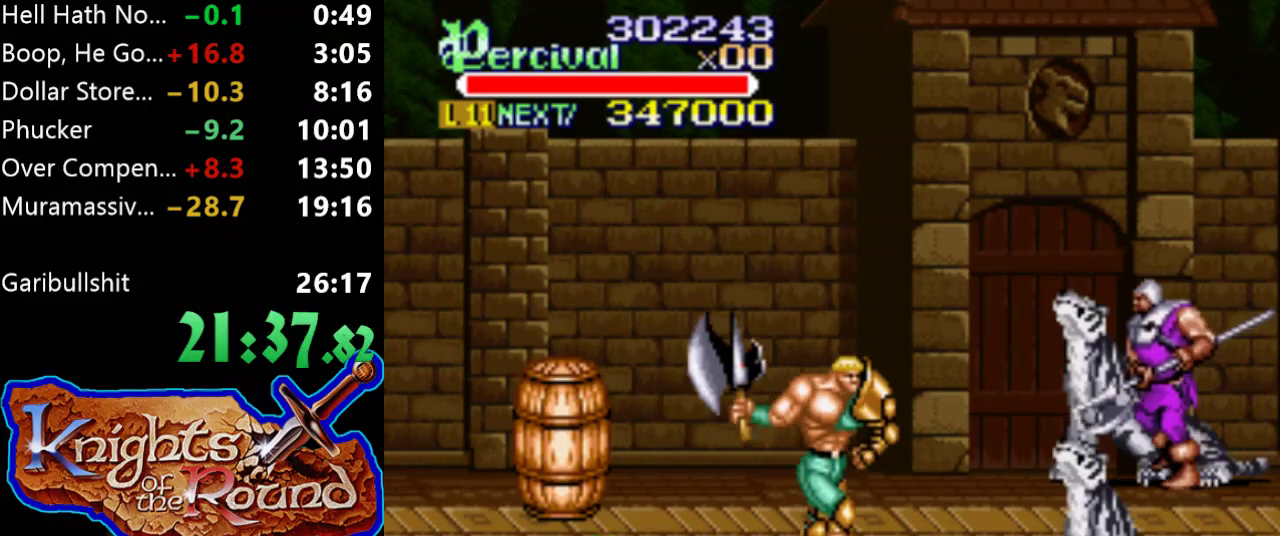
{"buttons": [], "events": [[167, "DPAD_UP", "up"]]}
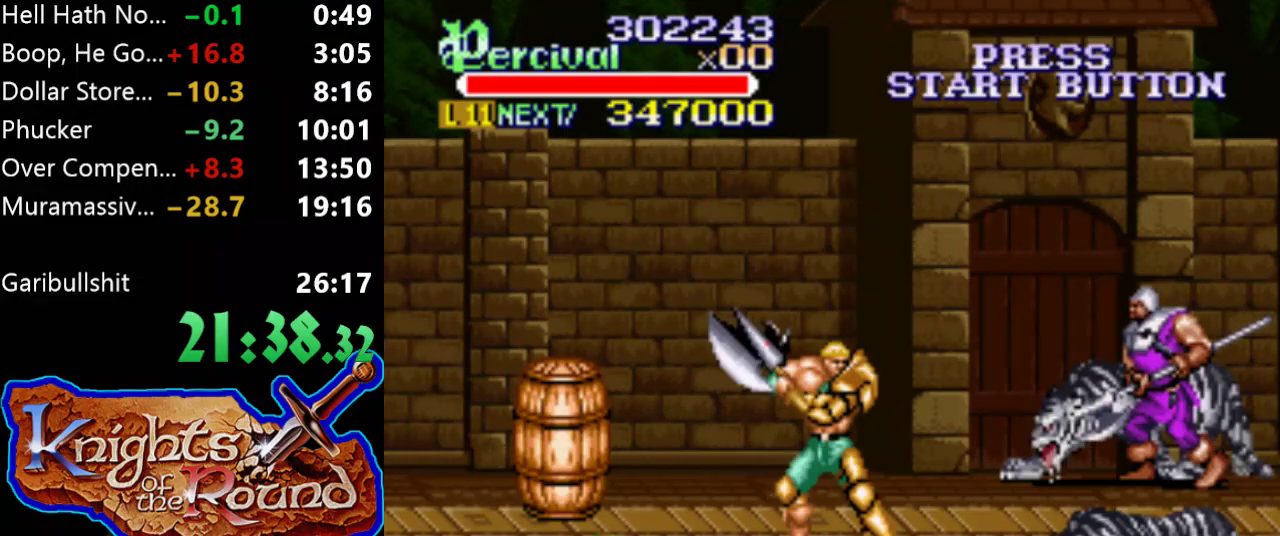
{"buttons": ["DPAD_LEFT"], "events": [[367, "DPAD_LEFT", "down"]]}
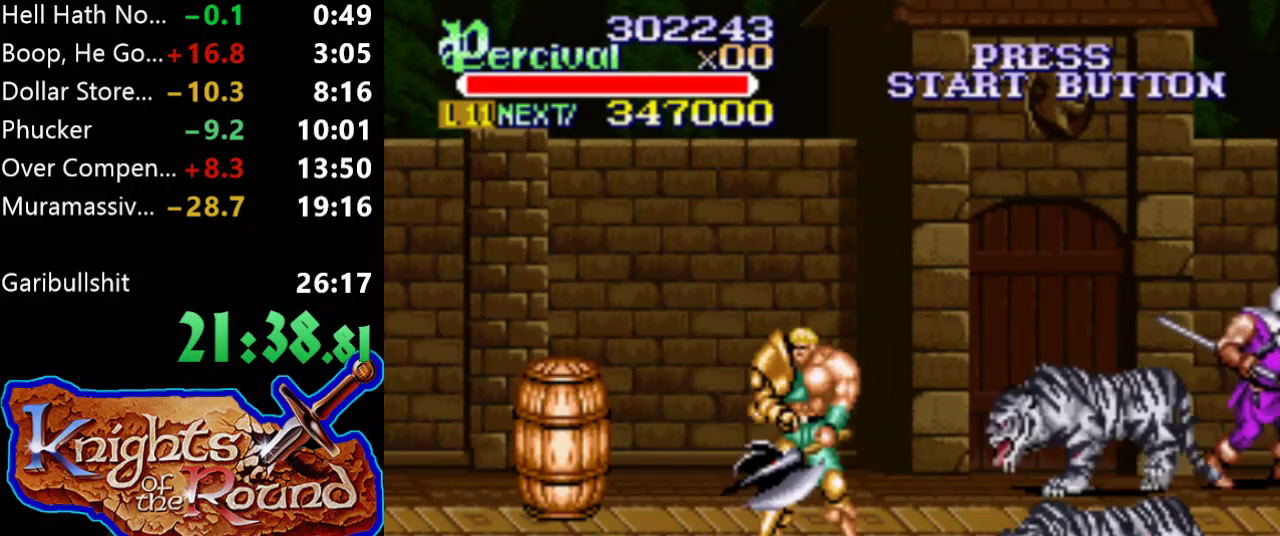
{"buttons": ["DPAD_LEFT"], "events": [[100, "DPAD_LEFT", "up"], [200, "DPAD_RIGHT", "down"], [367, "DPAD_RIGHT", "up"], [367, "DPAD_UP", "down"], [400, "DPAD_LEFT", "down"], [433, "DPAD_UP", "up"]]}
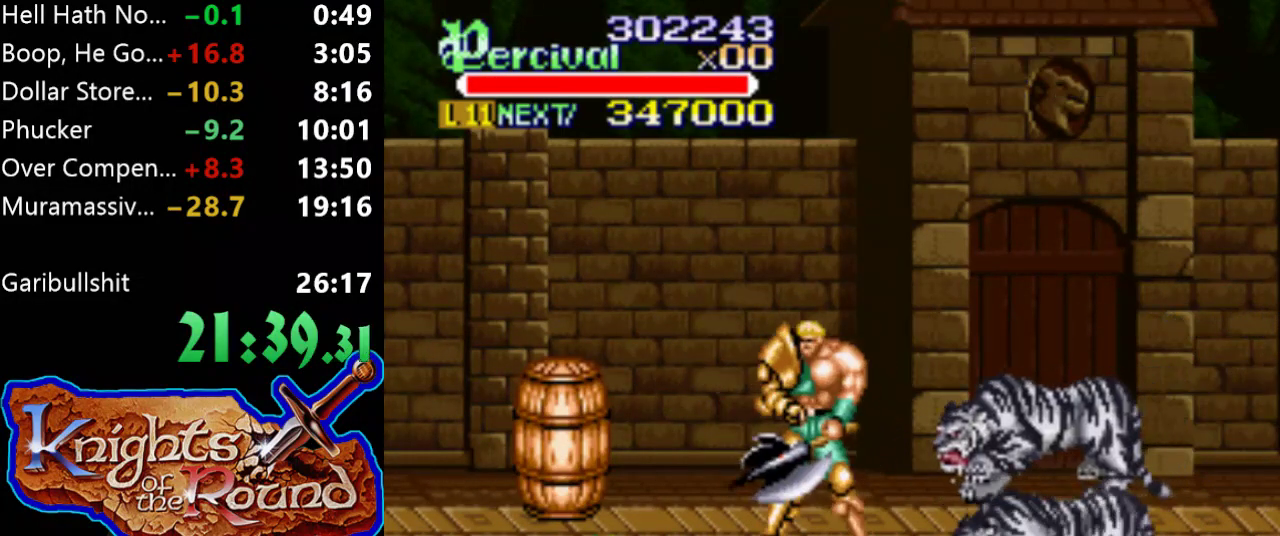
{"buttons": [], "events": [[33, "B", "down"], [67, "DPAD_LEFT", "up"], [400, "B", "up"]]}
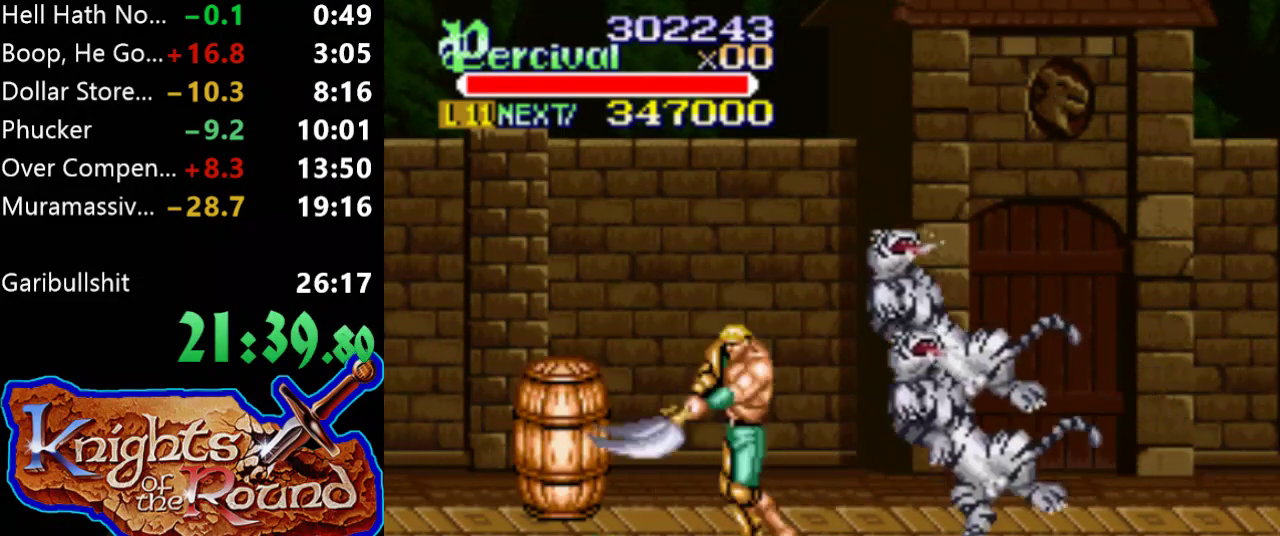
{"buttons": ["DPAD_LEFT"], "events": [[500, "DPAD_LEFT", "down"]]}
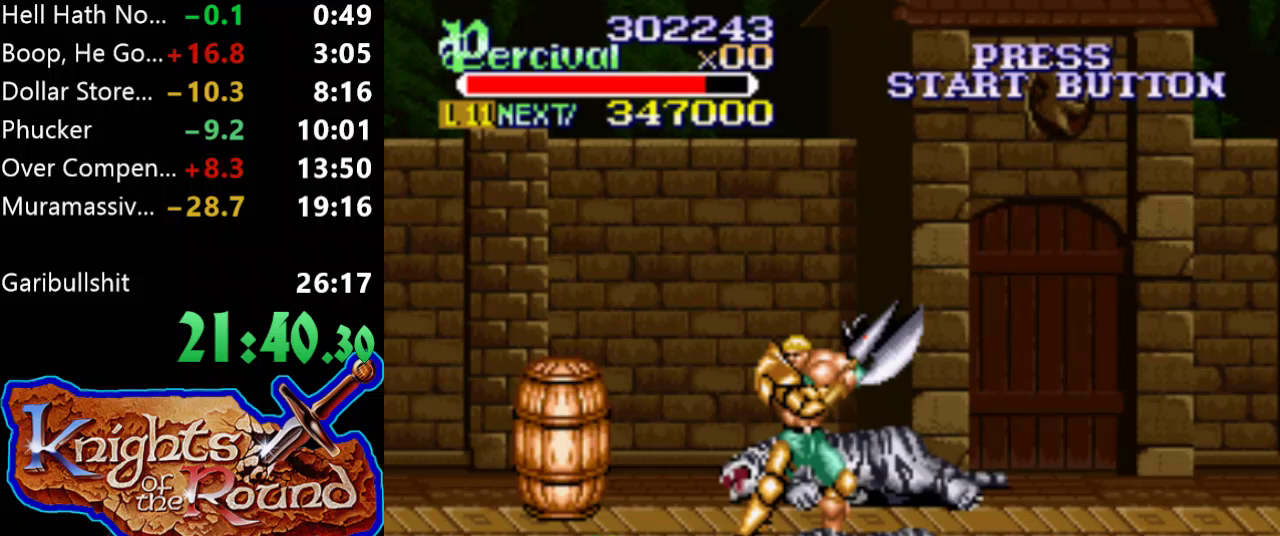
{"buttons": ["B"], "events": [[233, "DPAD_LEFT", "up"], [367, "B", "down"]]}
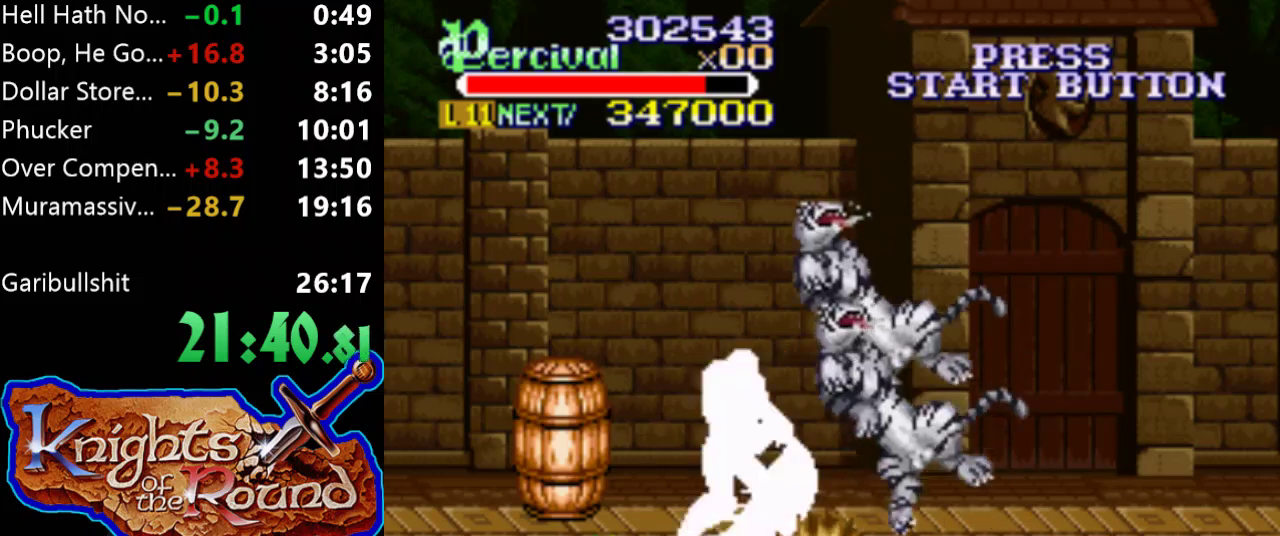
{"buttons": ["DPAD_DOWN", "DPAD_LEFT"], "events": [[233, "B", "up"], [233, "DPAD_DOWN", "down"], [300, "DPAD_LEFT", "down"]]}